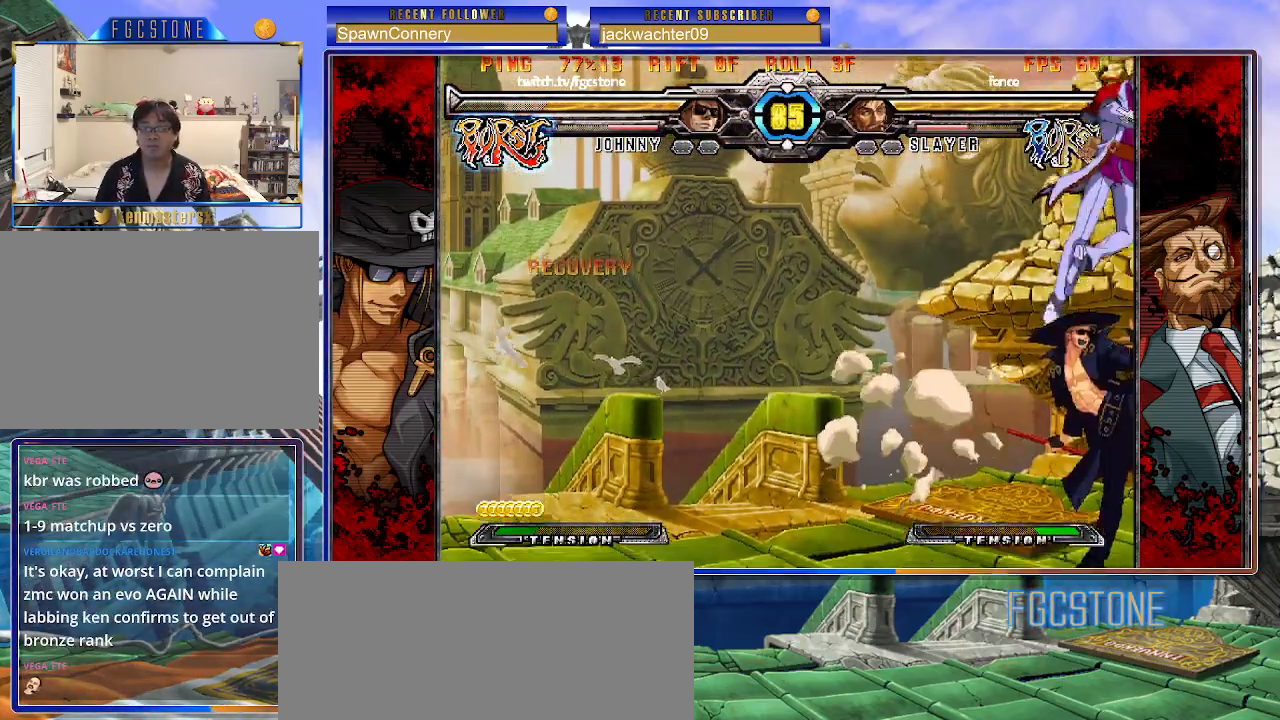
Gameplay with a controller (arcade stick); each line is a JSON object with the inputs held at the frame after it. "events" lists button and stick changes between this image and that frame as [ms after this image, input, new state], when the widget could be followed in between. Not read: L3 R3.
{"buttons": ["K"], "left_stick": "left", "events": [[217, "K", "down"], [333, "K", "up"], [350, "S", "down"], [450, "S", "up"], [500, "K", "down"]]}
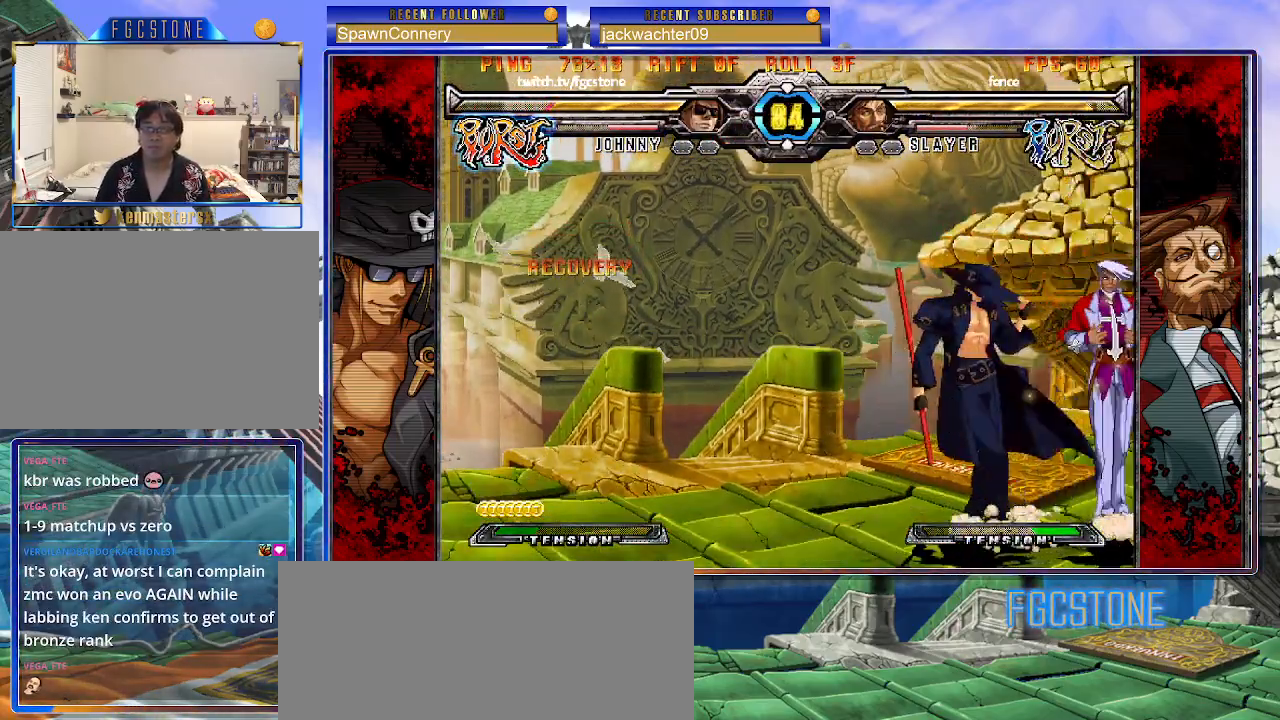
{"buttons": [], "left_stick": "down-left", "events": [[150, "K", "up"], [150, "S", "down"], [267, "S", "up"], [383, "left_stick", "down-left"]]}
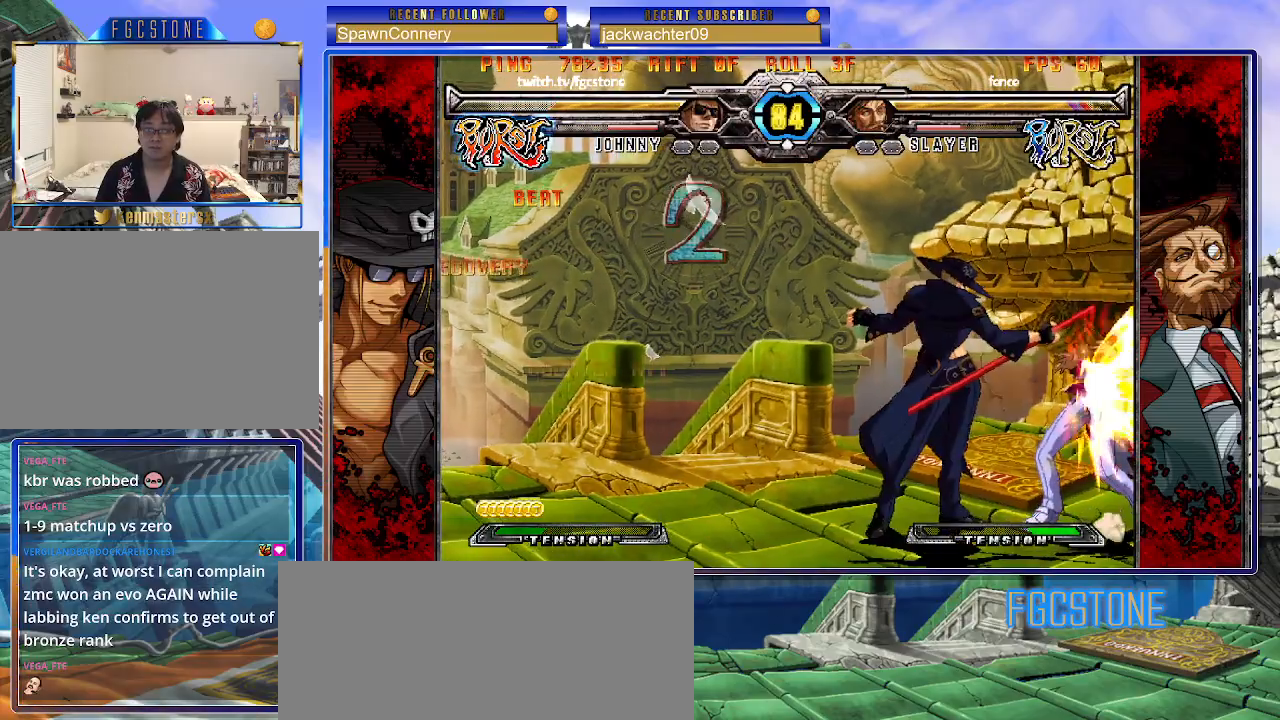
{"buttons": [], "left_stick": "center", "events": [[33, "D", "down"], [133, "D", "up"], [317, "left_stick", "down-right"], [417, "HS", "down"], [433, "left_stick", "center"], [483, "HS", "up"]]}
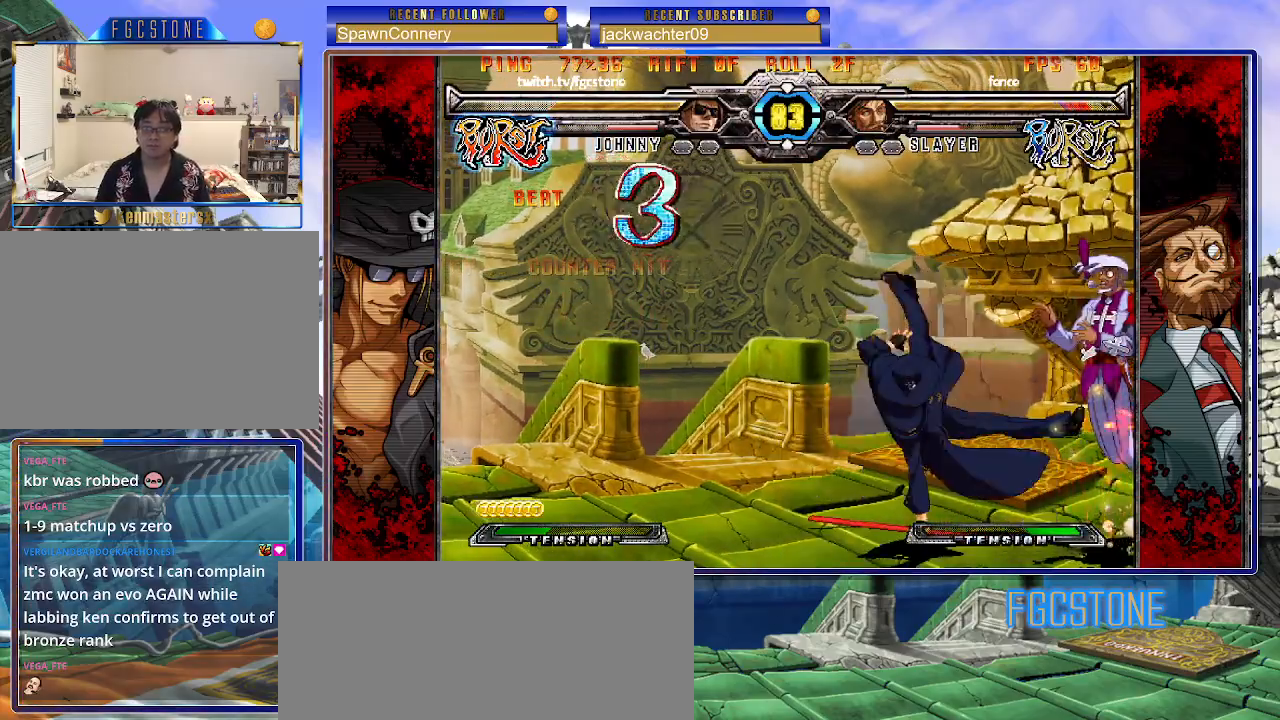
{"buttons": [], "left_stick": "right", "events": [[233, "left_stick", "right"]]}
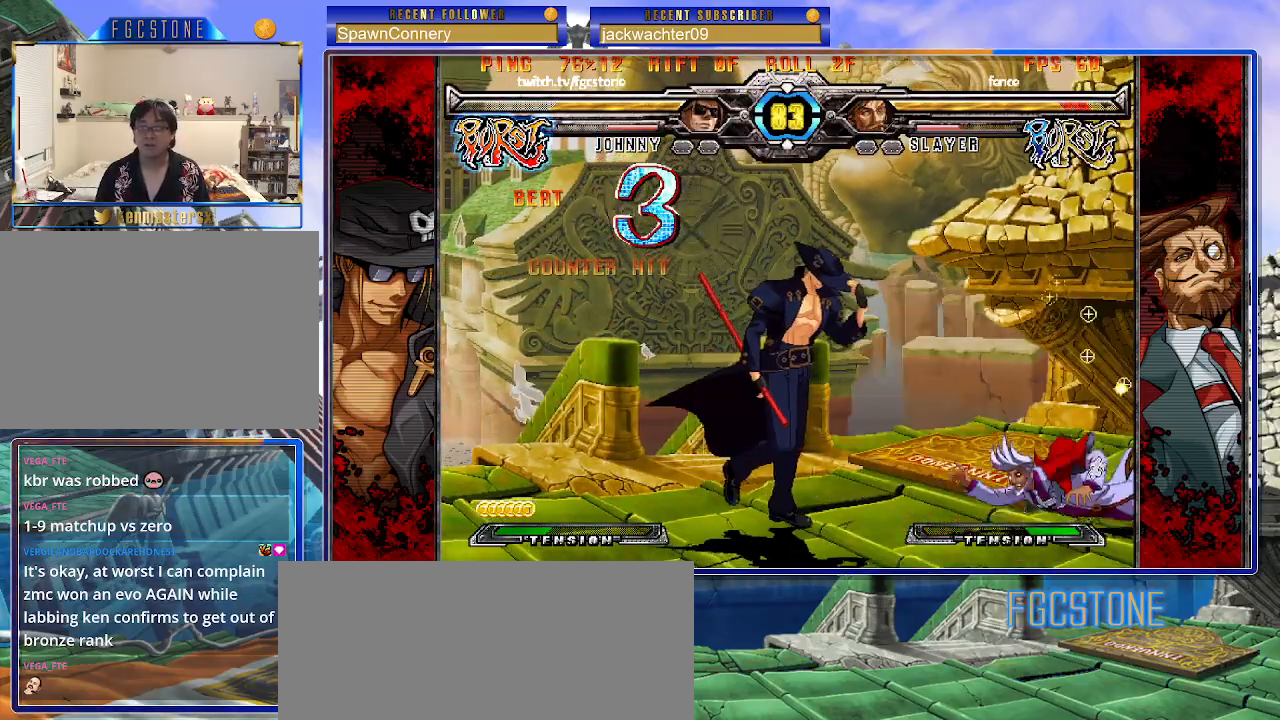
{"buttons": [], "left_stick": "center", "events": [[217, "left_stick", "down"], [283, "left_stick", "left"], [350, "HS", "down"], [350, "left_stick", "center"], [417, "HS", "up"]]}
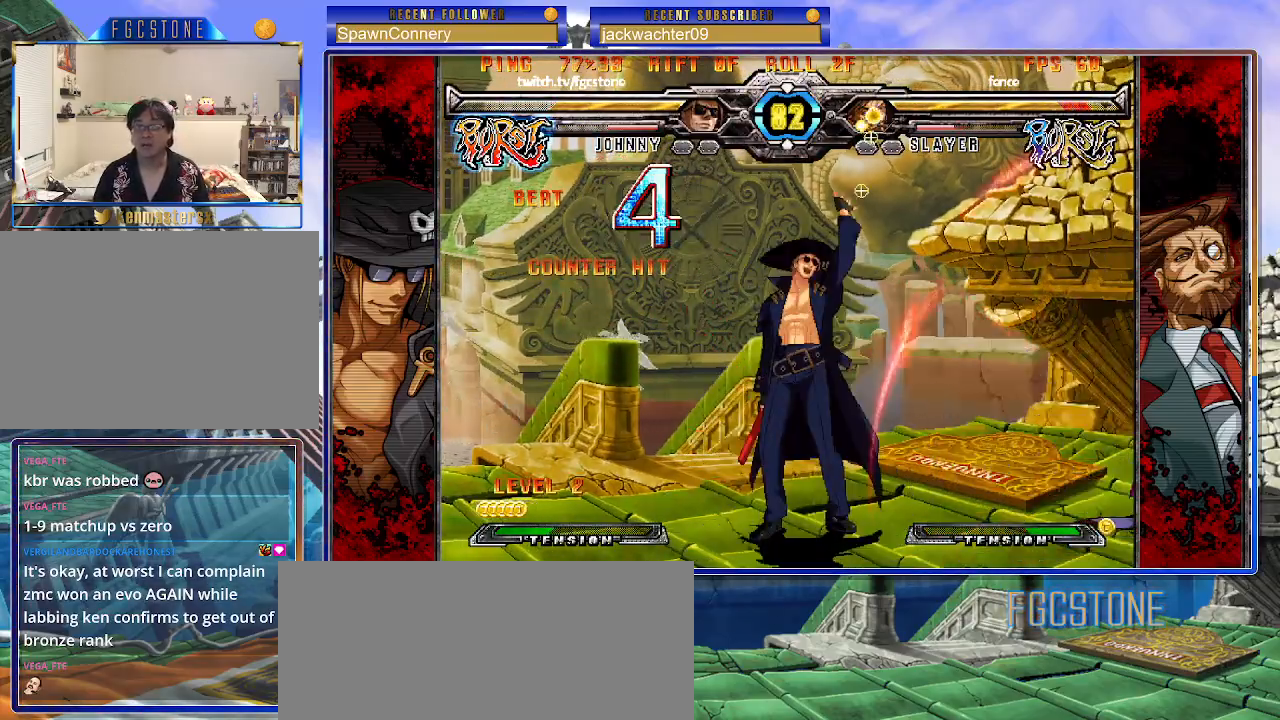
{"buttons": [], "left_stick": "down-right", "events": [[67, "left_stick", "left"], [217, "HS", "down"], [283, "HS", "up"], [467, "left_stick", "down-right"]]}
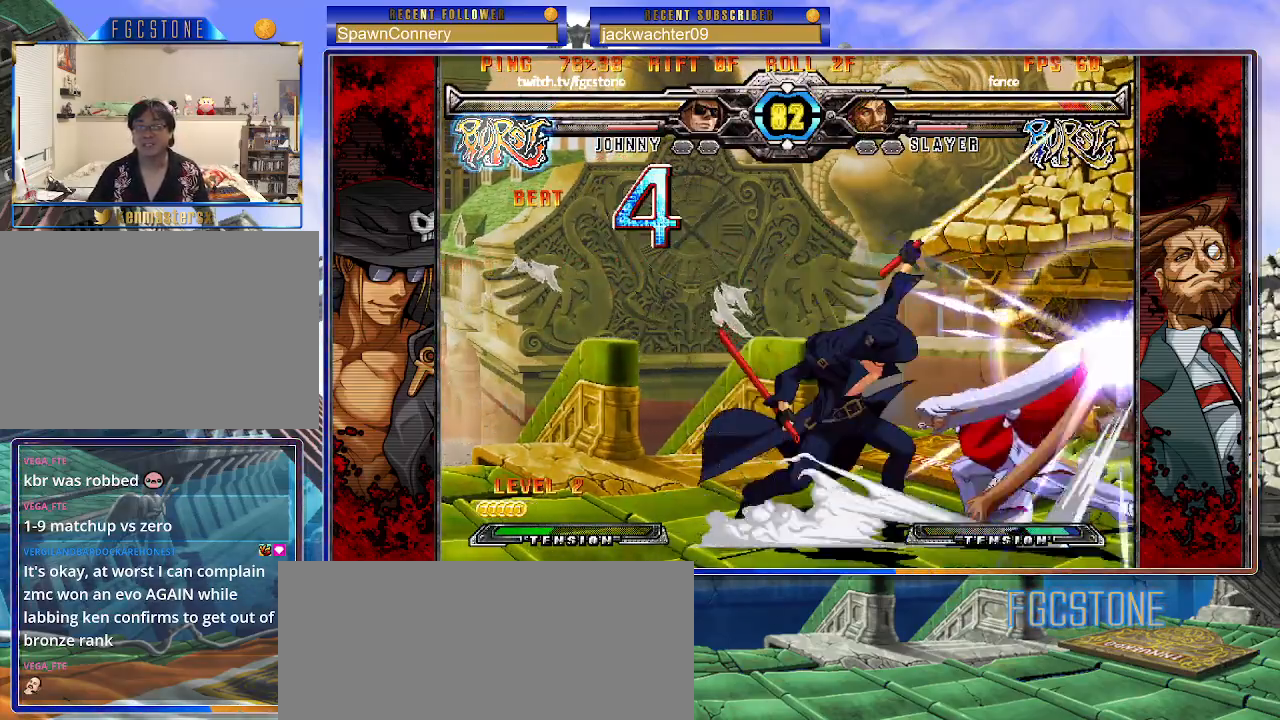
{"buttons": [], "left_stick": "left", "events": [[17, "left_stick", "right"], [67, "K", "down"], [83, "left_stick", "center"], [200, "HS", "down"], [217, "left_stick", "right"], [233, "HS", "up"], [283, "left_stick", "center"], [333, "K", "up"], [467, "left_stick", "left"]]}
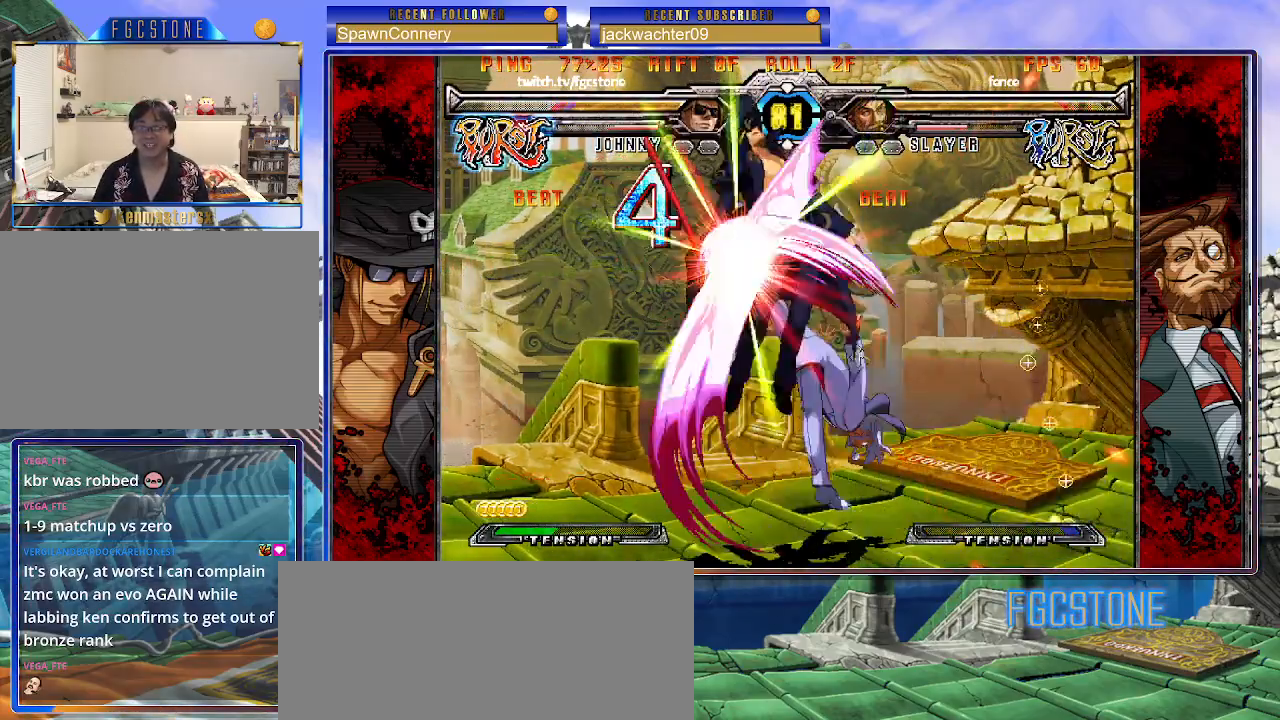
{"buttons": [], "left_stick": "center", "events": [[217, "left_stick", "center"]]}
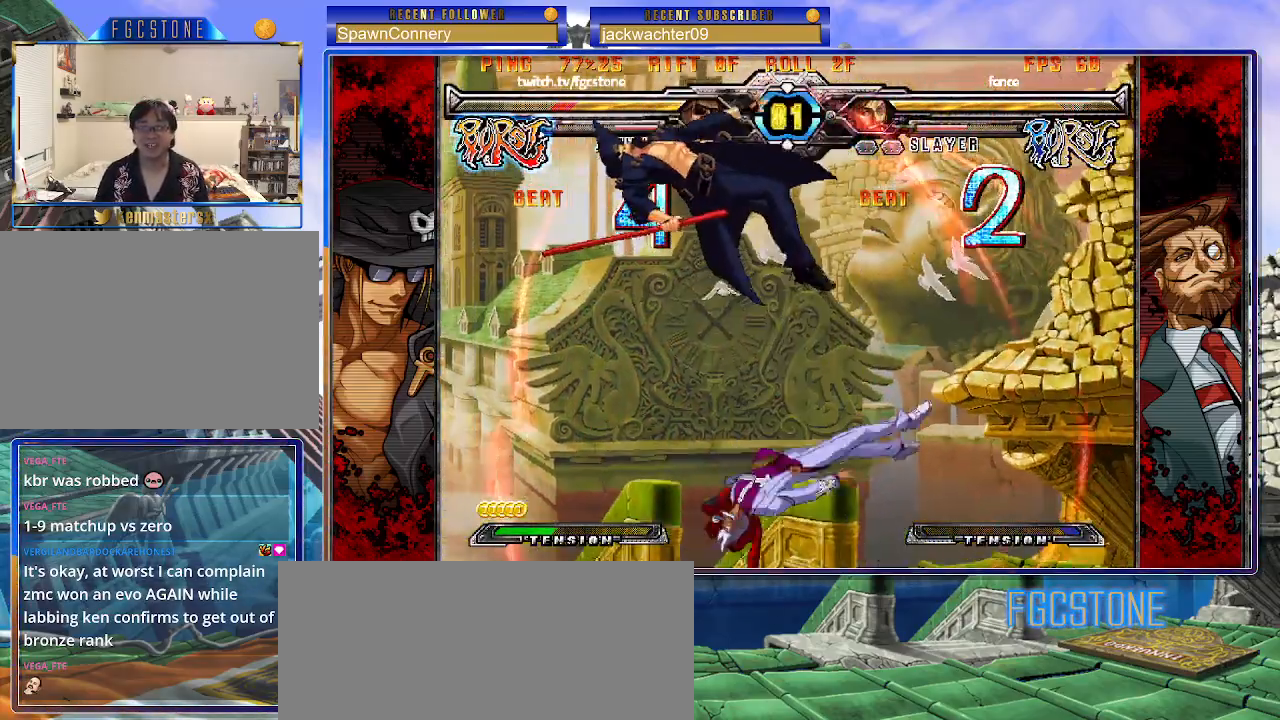
{"buttons": ["D", "HS"], "left_stick": "center", "events": [[417, "D", "down"], [417, "HS", "down"]]}
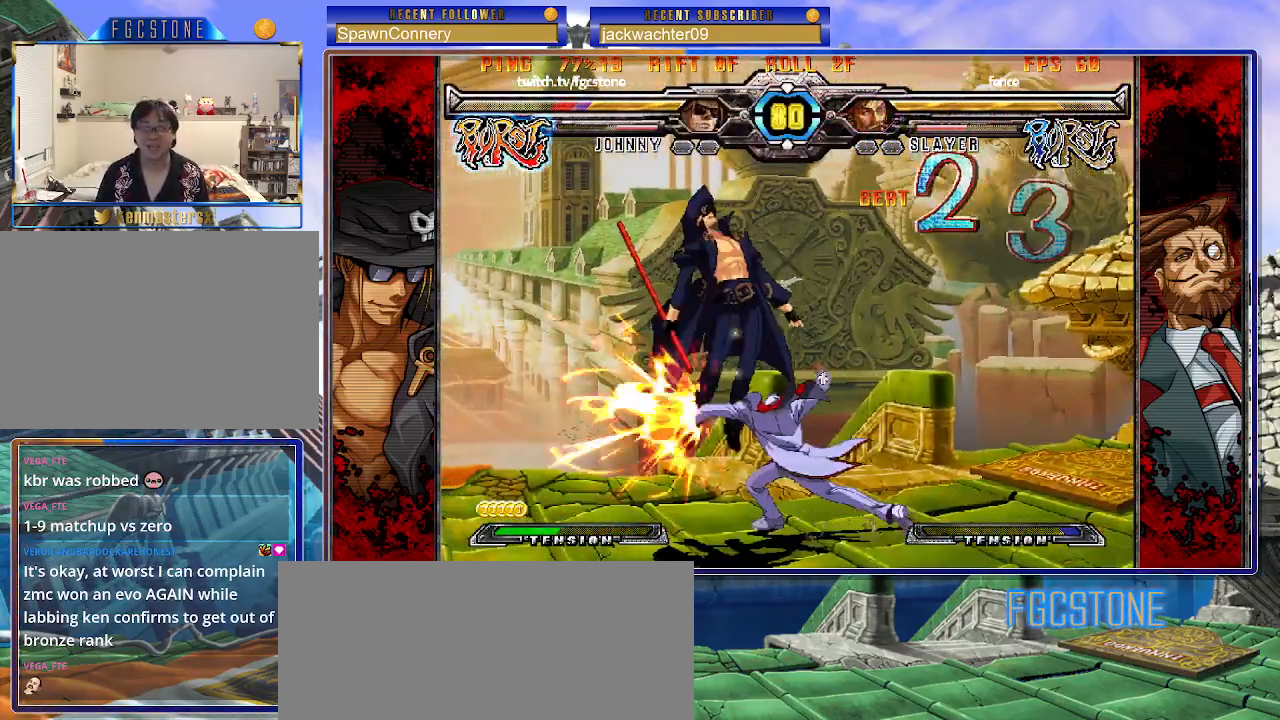
{"buttons": [], "left_stick": "left", "events": [[17, "D", "up"], [33, "HS", "up"], [100, "left_stick", "left"]]}
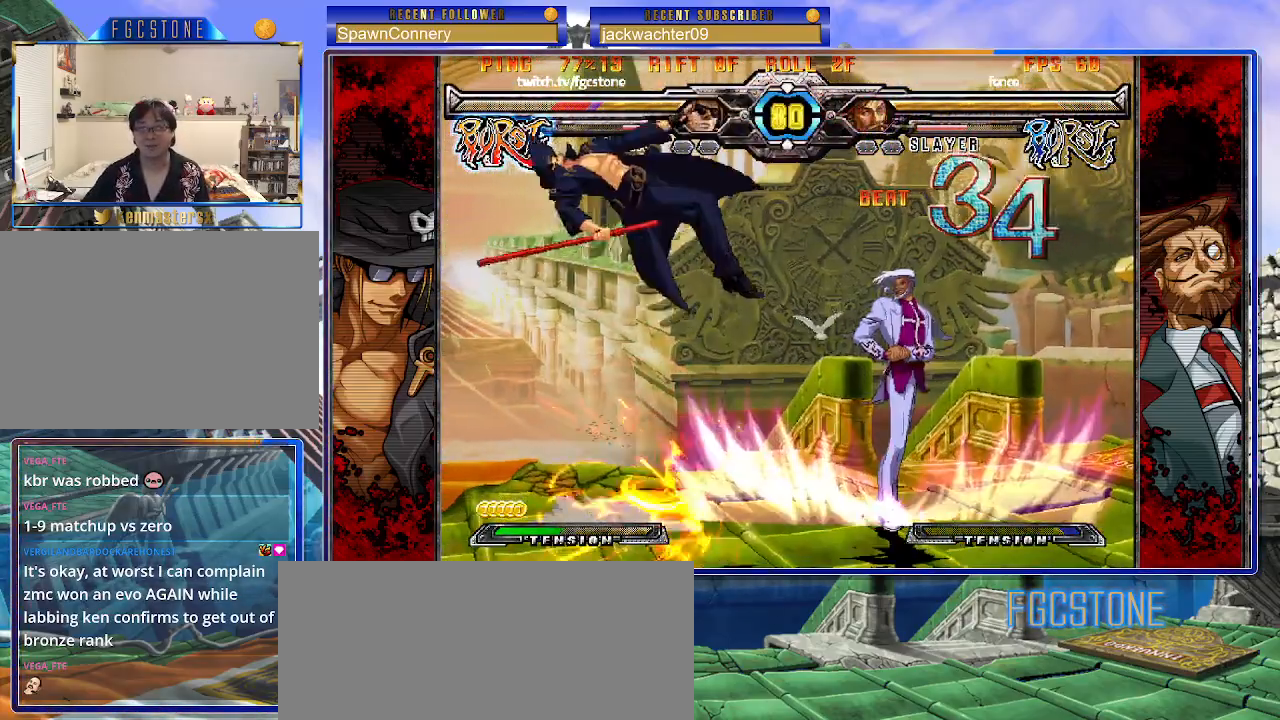
{"buttons": [], "left_stick": "center", "events": [[333, "left_stick", "center"]]}
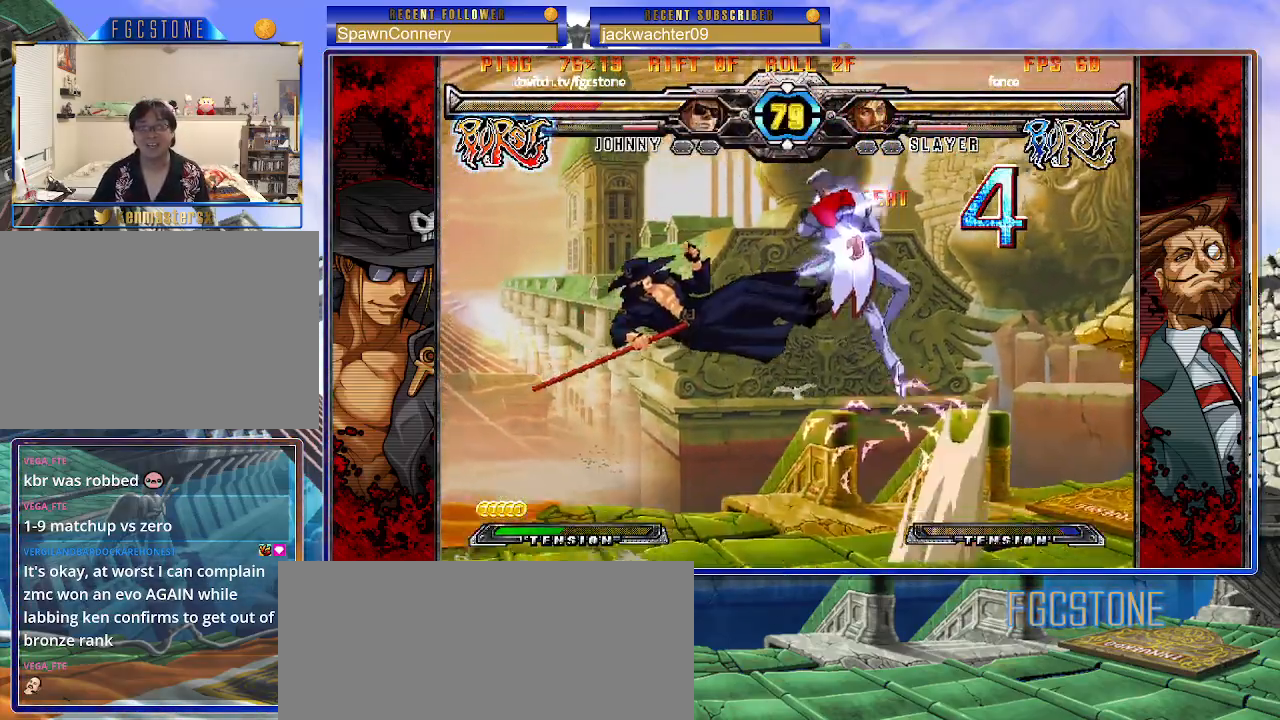
{"buttons": [], "left_stick": "center", "events": []}
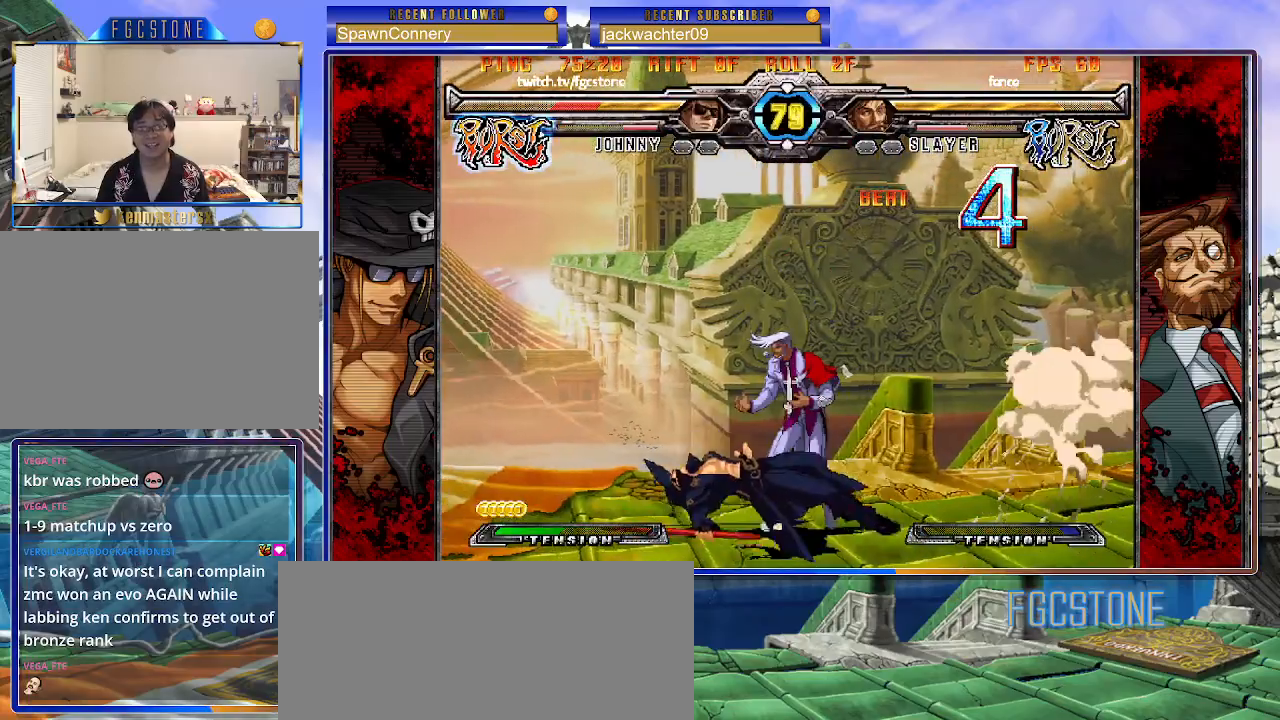
{"buttons": [], "left_stick": "down-left", "events": [[33, "D", "down"], [117, "D", "up"], [183, "D", "down"], [267, "D", "up"], [317, "D", "down"], [400, "D", "up"], [450, "left_stick", "down-left"]]}
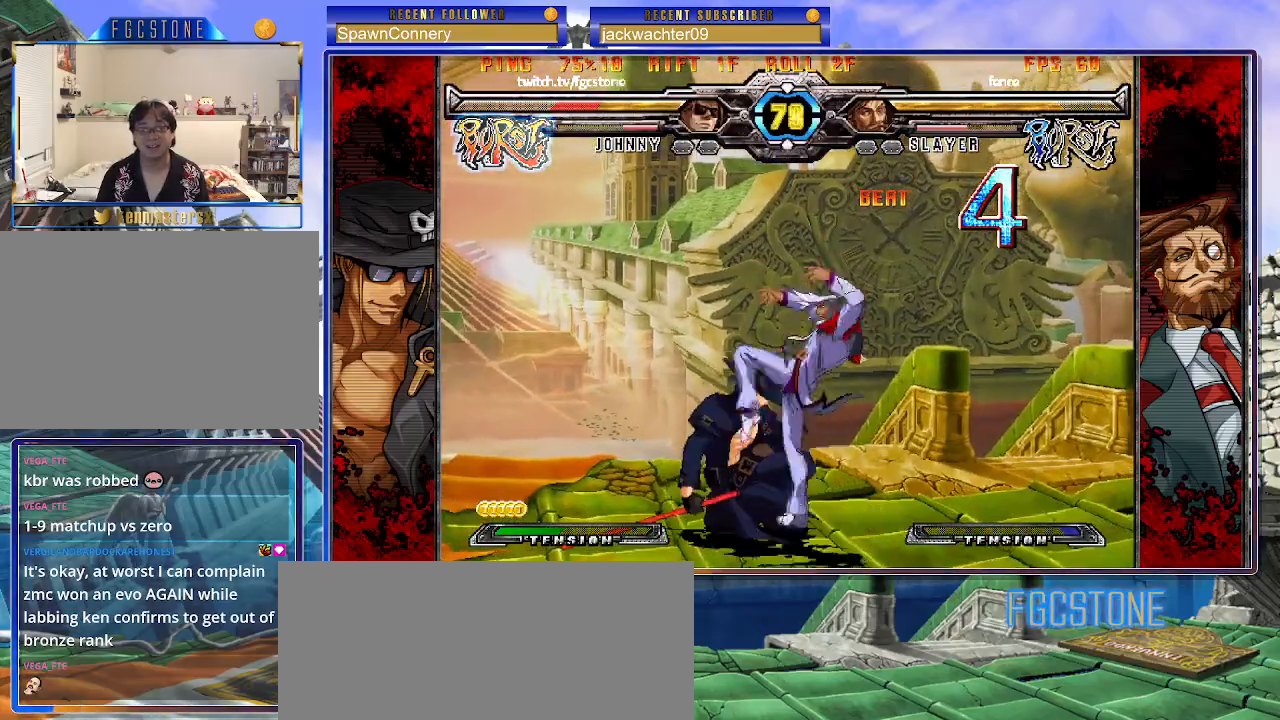
{"buttons": [], "left_stick": "down-left", "events": [[133, "HS", "down"], [150, "D", "down"], [250, "D", "up"], [250, "HS", "up"]]}
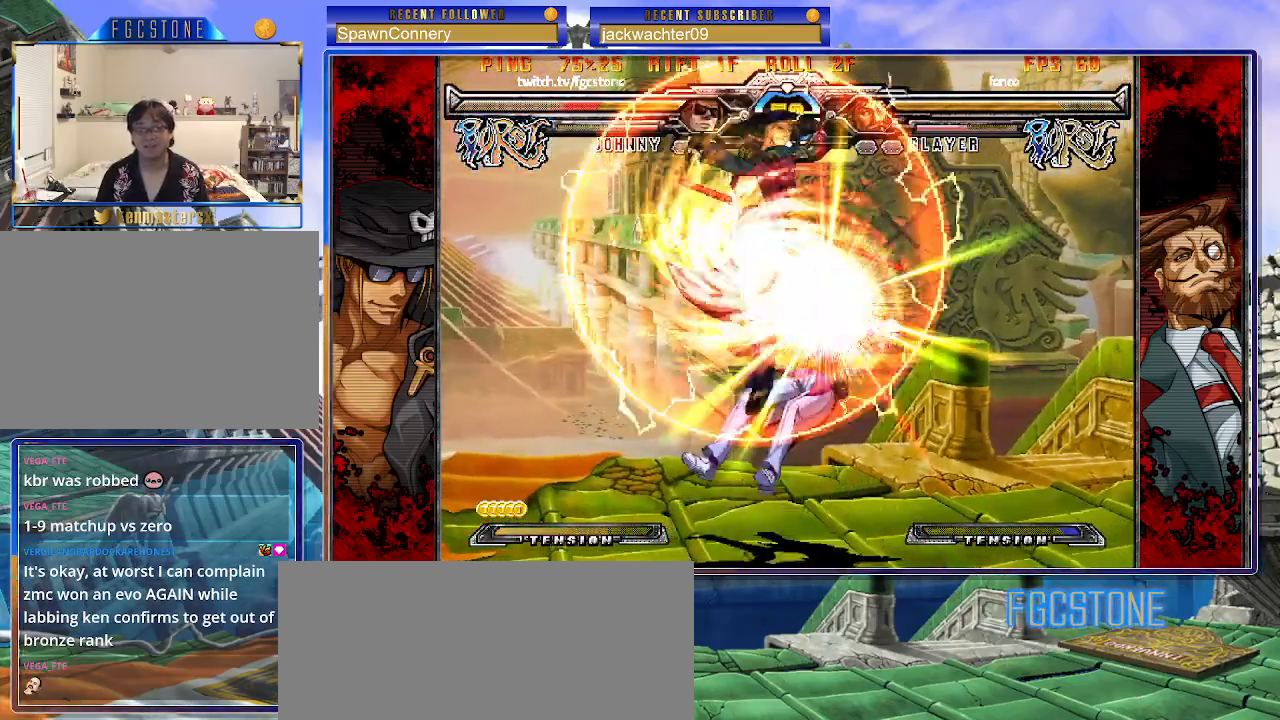
{"buttons": [], "left_stick": "center", "events": [[267, "left_stick", "center"], [433, "left_stick", "right"], [483, "left_stick", "center"]]}
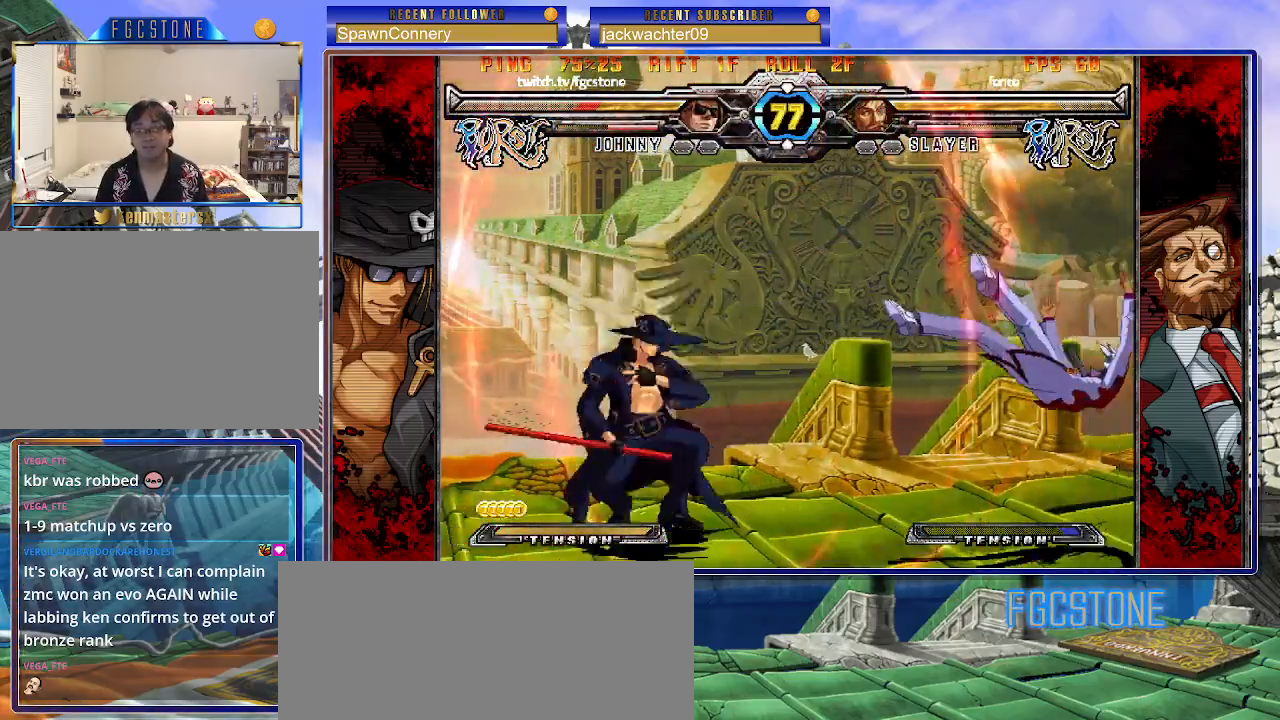
{"buttons": ["HS"], "left_stick": "left", "events": [[83, "left_stick", "right"], [167, "left_stick", "up-right"], [317, "left_stick", "left"], [500, "HS", "down"]]}
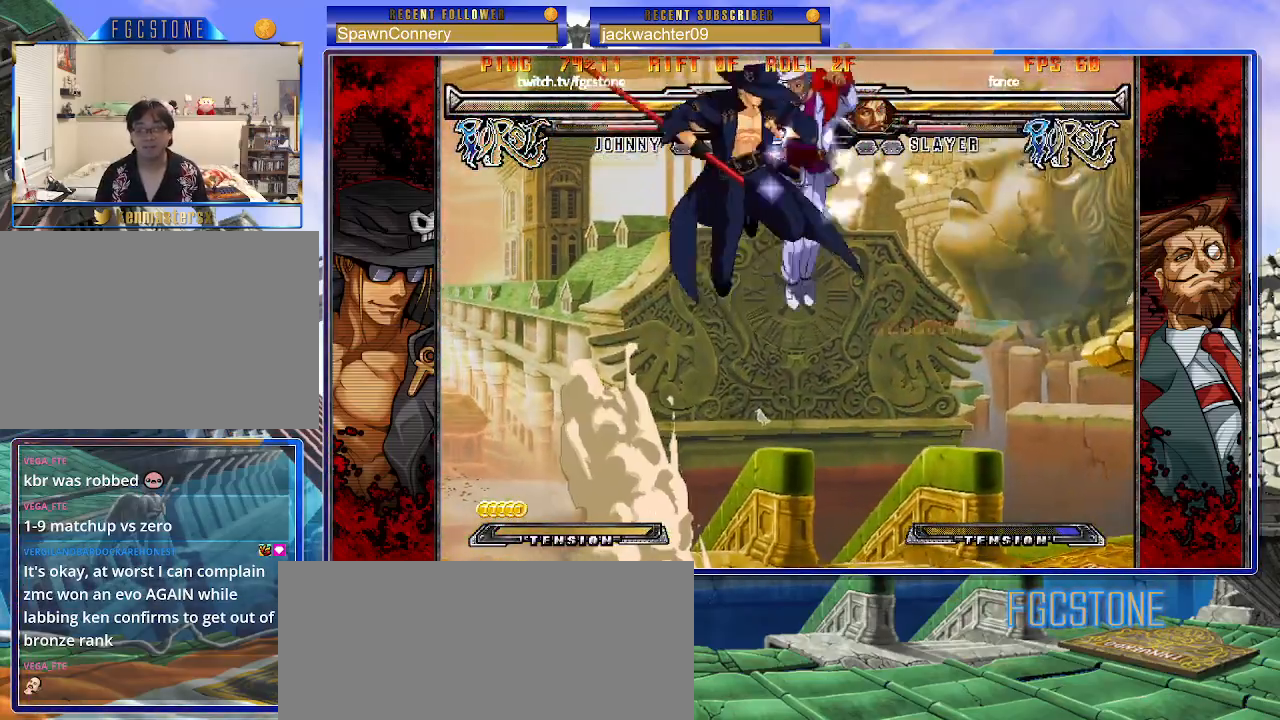
{"buttons": [], "left_stick": "center", "events": [[167, "HS", "up"], [333, "left_stick", "center"]]}
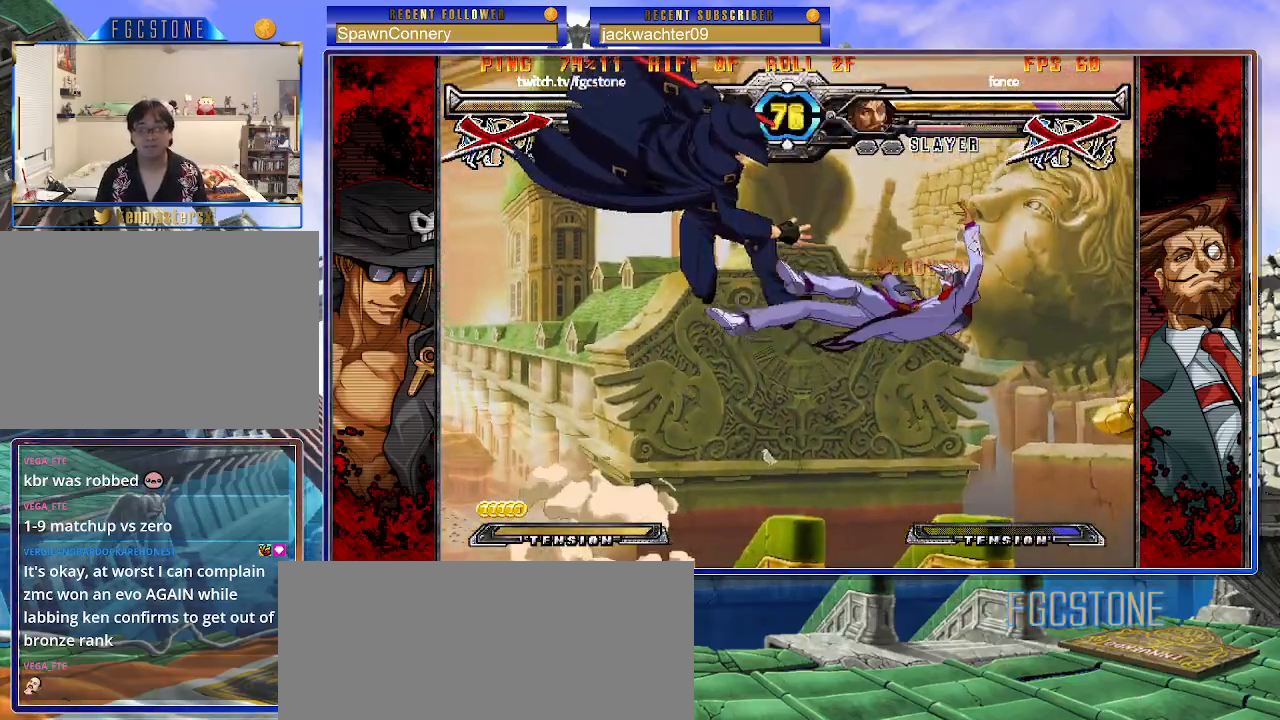
{"buttons": [], "left_stick": "right", "events": [[333, "left_stick", "right"], [383, "left_stick", "center"], [467, "left_stick", "right"]]}
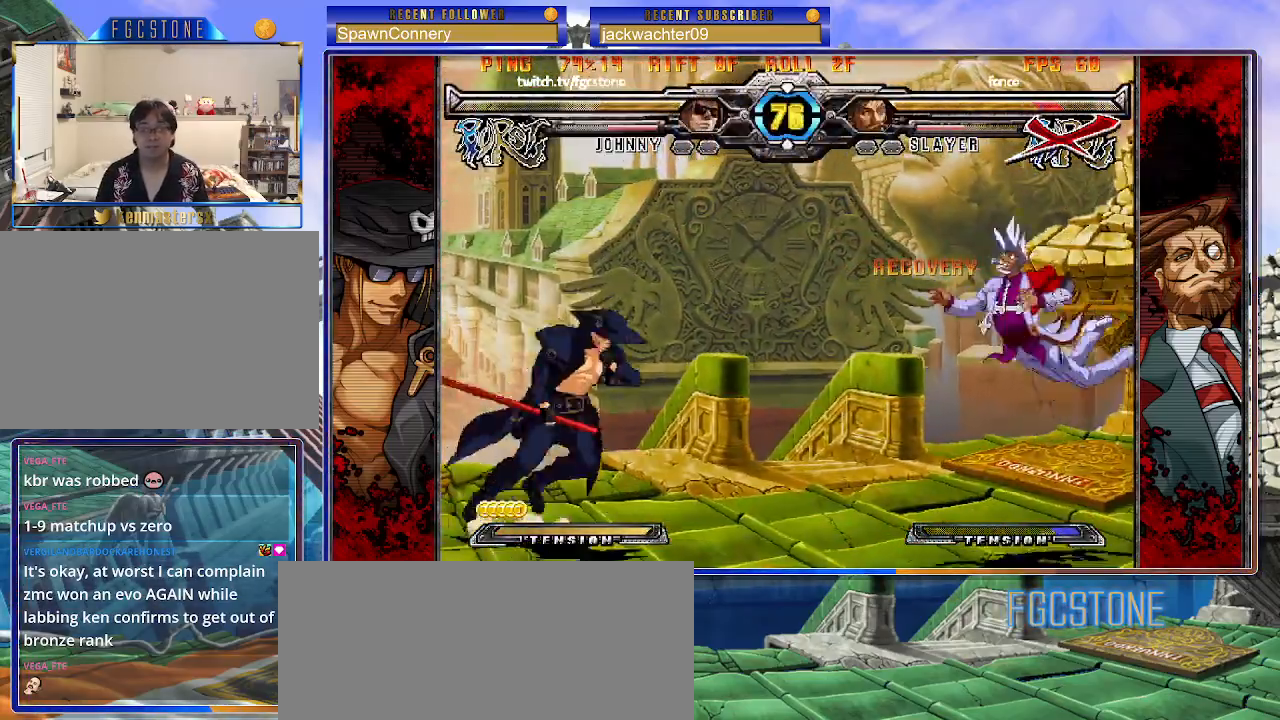
{"buttons": [], "left_stick": "center", "events": [[83, "left_stick", "up-right"], [367, "left_stick", "center"]]}
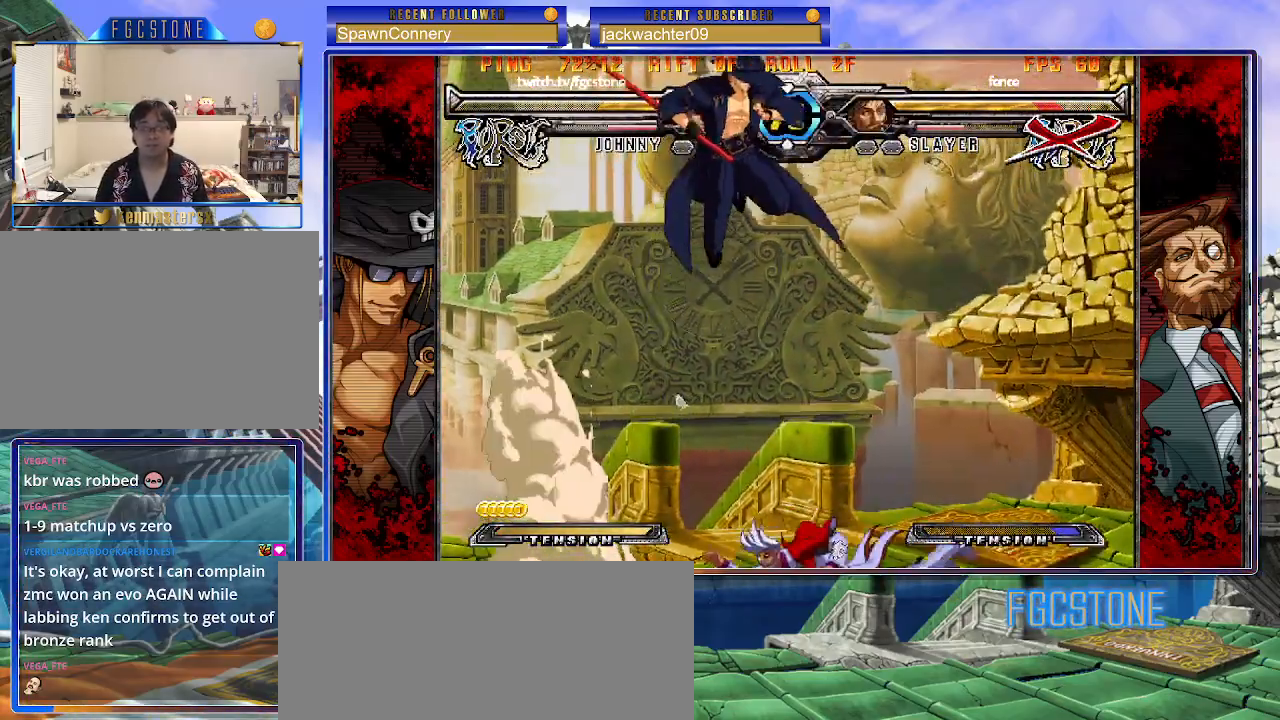
{"buttons": [], "left_stick": "left", "events": [[183, "left_stick", "left"], [250, "left_stick", "center"], [300, "left_stick", "left"]]}
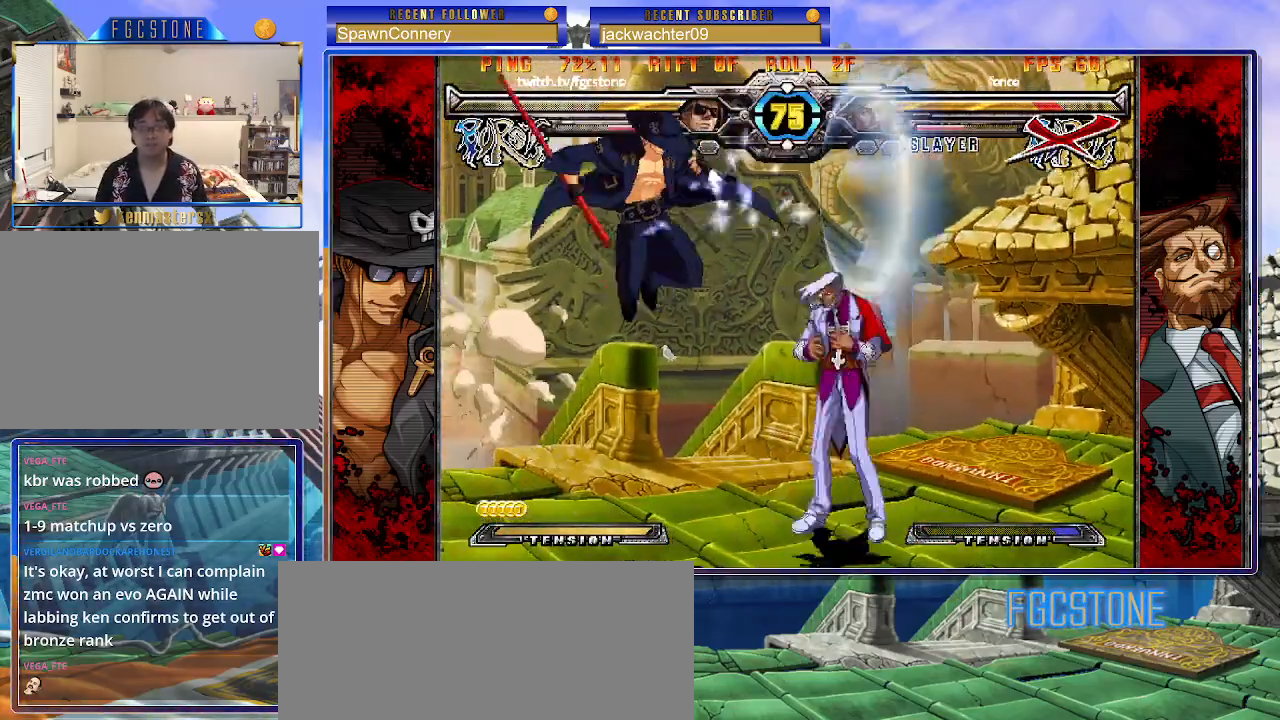
{"buttons": ["HS"], "left_stick": "left", "events": [[450, "HS", "down"]]}
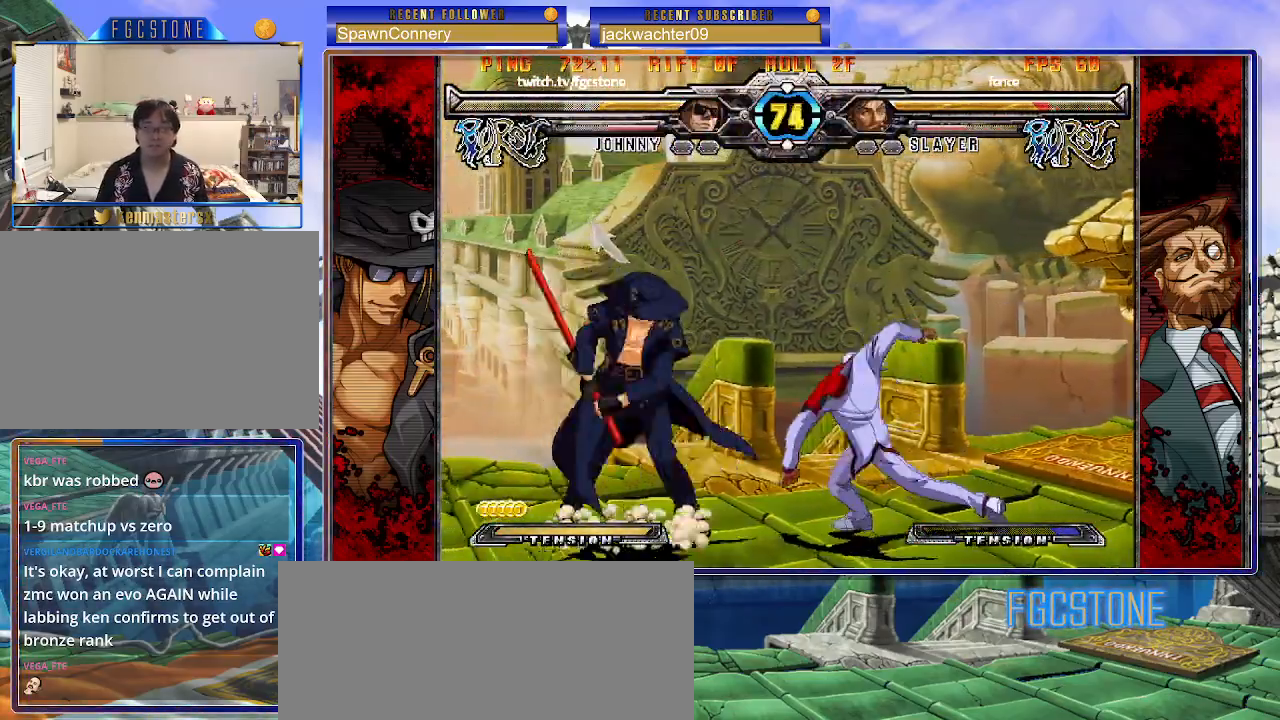
{"buttons": ["K"], "left_stick": "down-left", "events": [[83, "HS", "up"], [133, "left_stick", "down"], [217, "left_stick", "right"], [267, "K", "down"], [300, "left_stick", "center"], [417, "left_stick", "down-right"], [467, "left_stick", "down-left"]]}
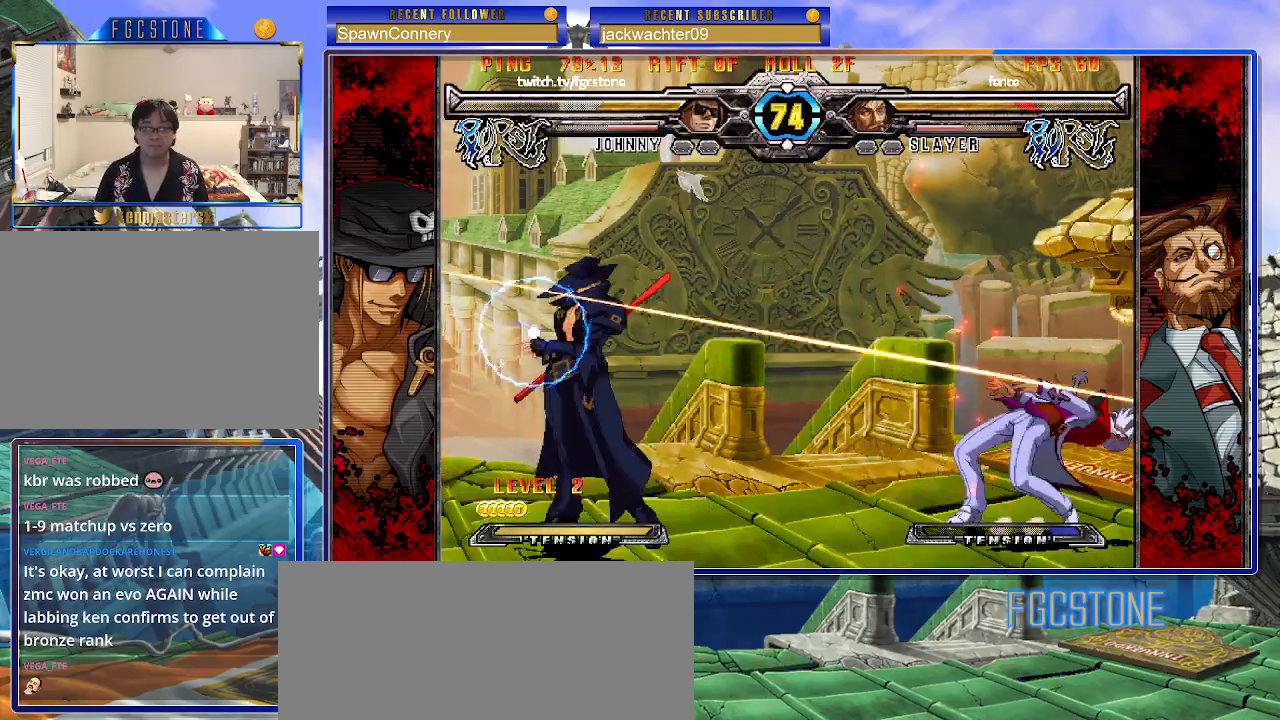
{"buttons": [], "left_stick": "right", "events": [[50, "D", "down"], [67, "left_stick", "center"], [150, "D", "up"], [283, "left_stick", "right"], [483, "K", "up"]]}
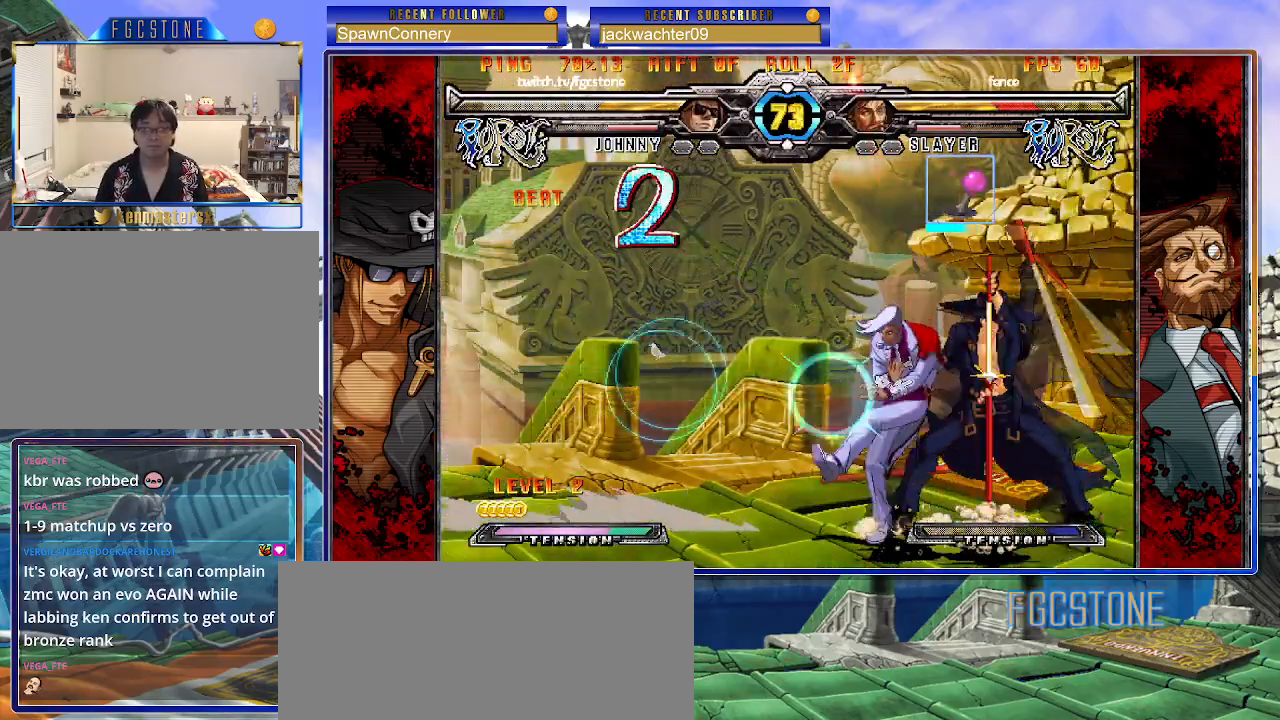
{"buttons": ["S"], "left_stick": "right", "events": [[267, "K", "down"], [350, "K", "up"], [400, "S", "down"]]}
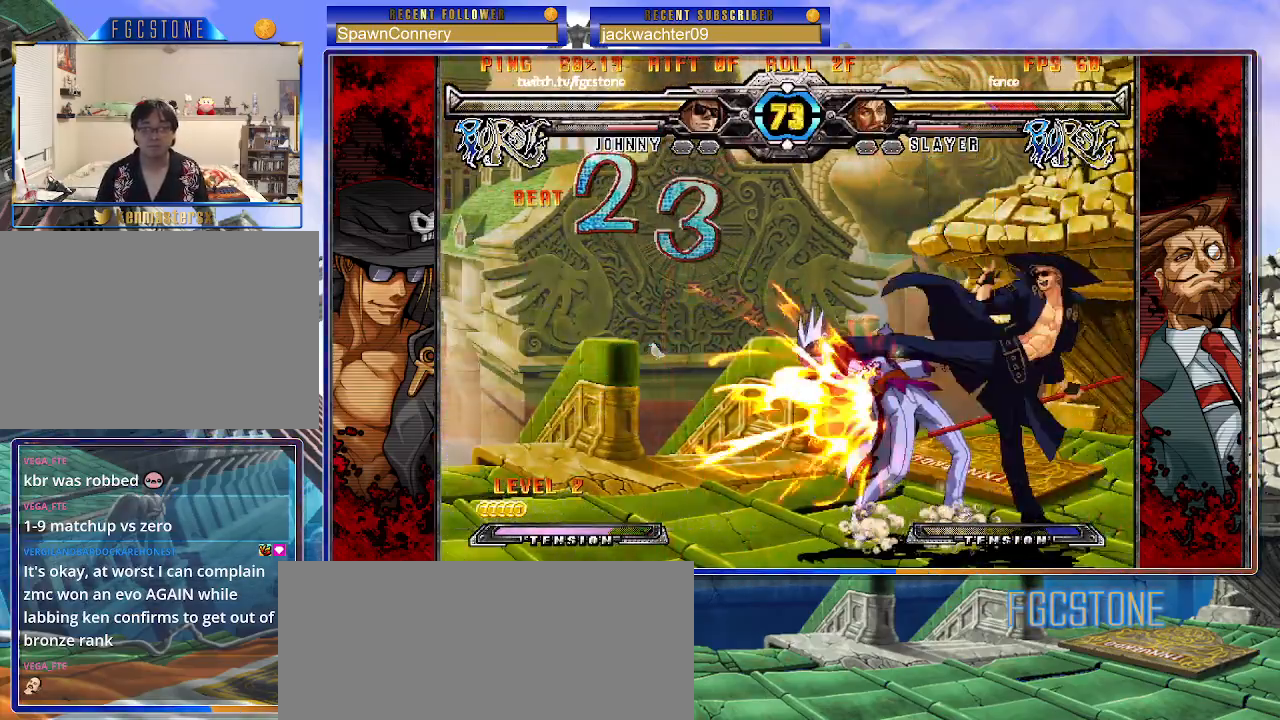
{"buttons": [], "left_stick": "center", "events": [[17, "S", "up"], [133, "left_stick", "down"], [217, "left_stick", "left"], [267, "left_stick", "center"], [300, "S", "down"], [367, "S", "up"]]}
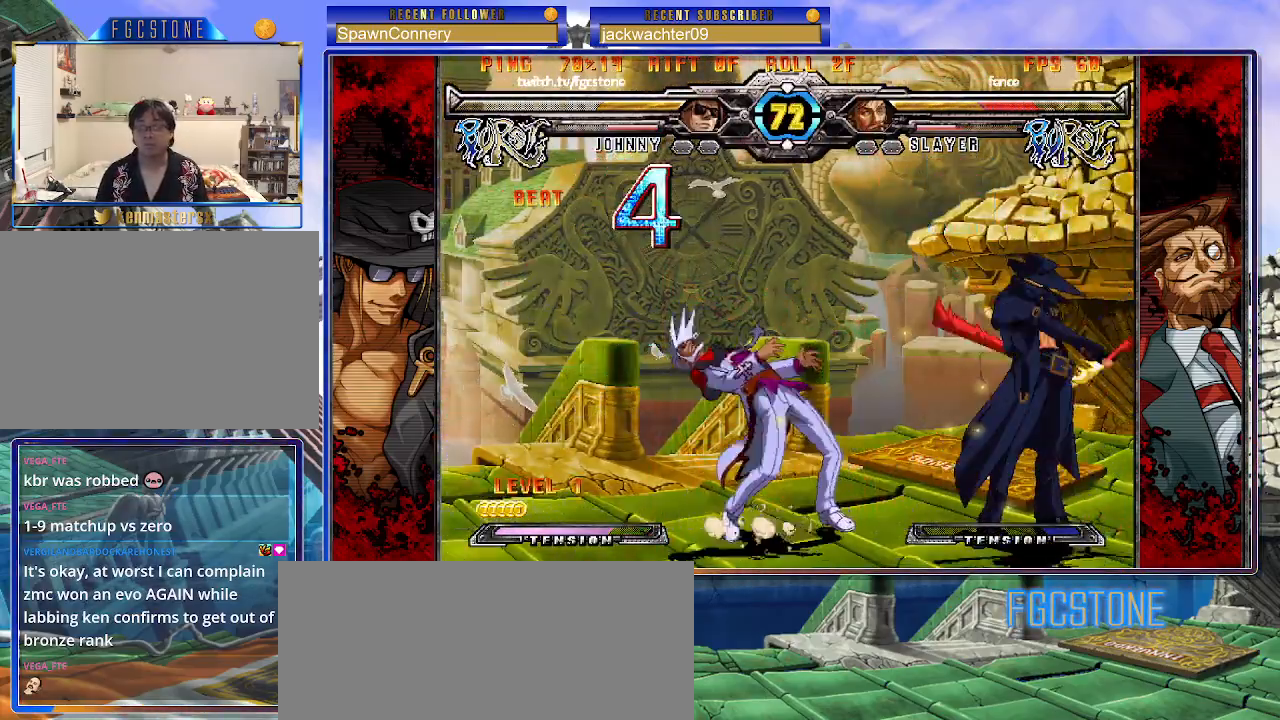
{"buttons": [], "left_stick": "up-right", "events": [[500, "left_stick", "up-right"]]}
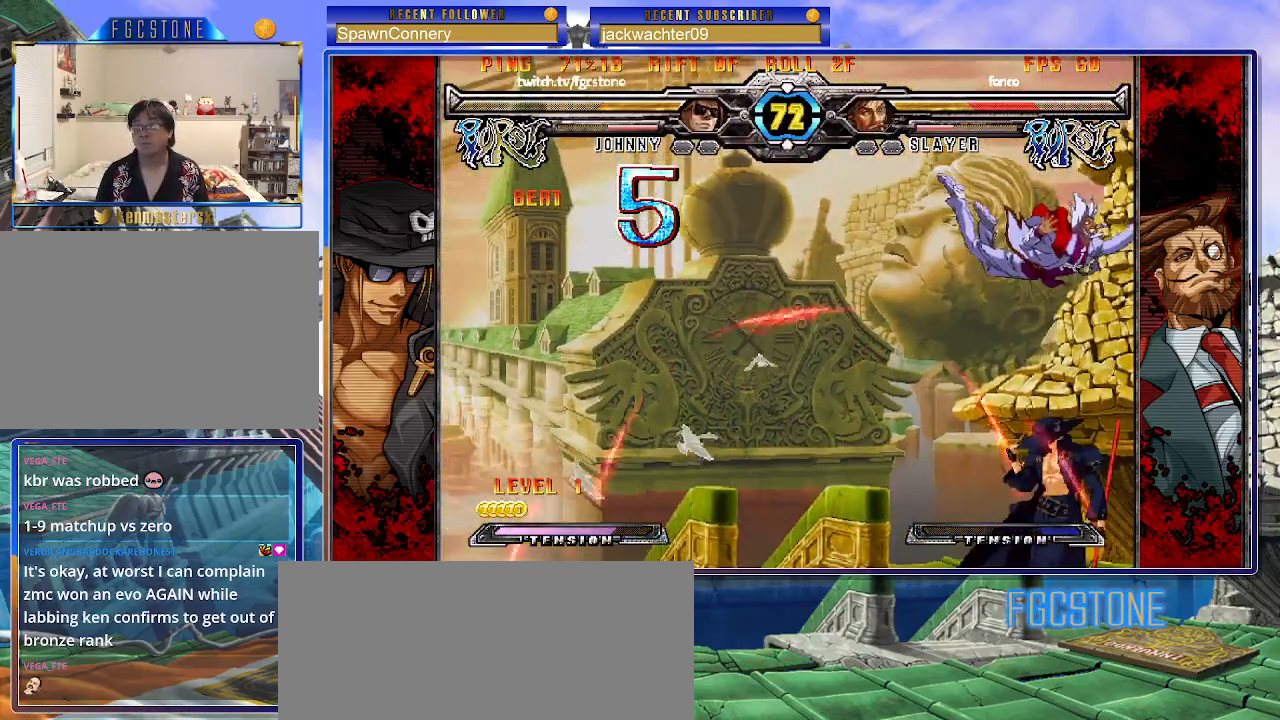
{"buttons": [], "left_stick": "center", "events": [[100, "K", "down"], [117, "left_stick", "center"], [183, "K", "up"], [300, "S", "down"], [383, "S", "up"]]}
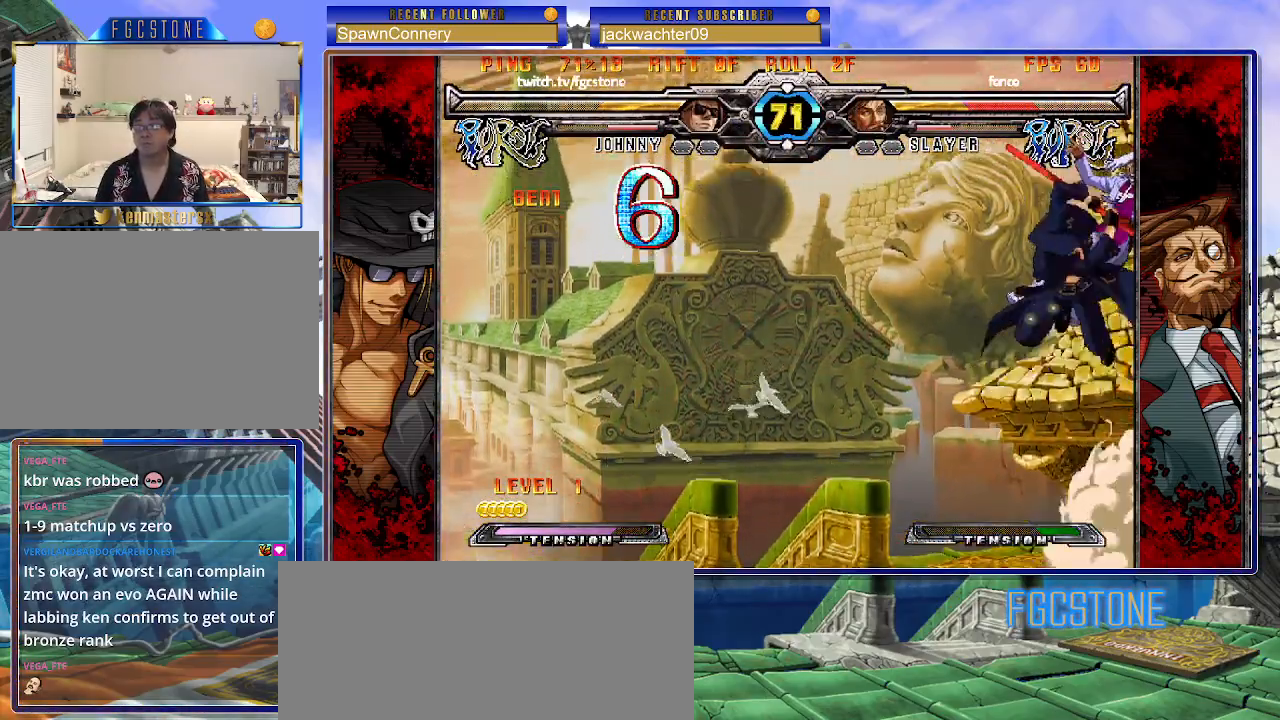
{"buttons": [], "left_stick": "center", "events": [[283, "left_stick", "up-right"], [383, "K", "down"], [400, "left_stick", "center"], [467, "K", "up"]]}
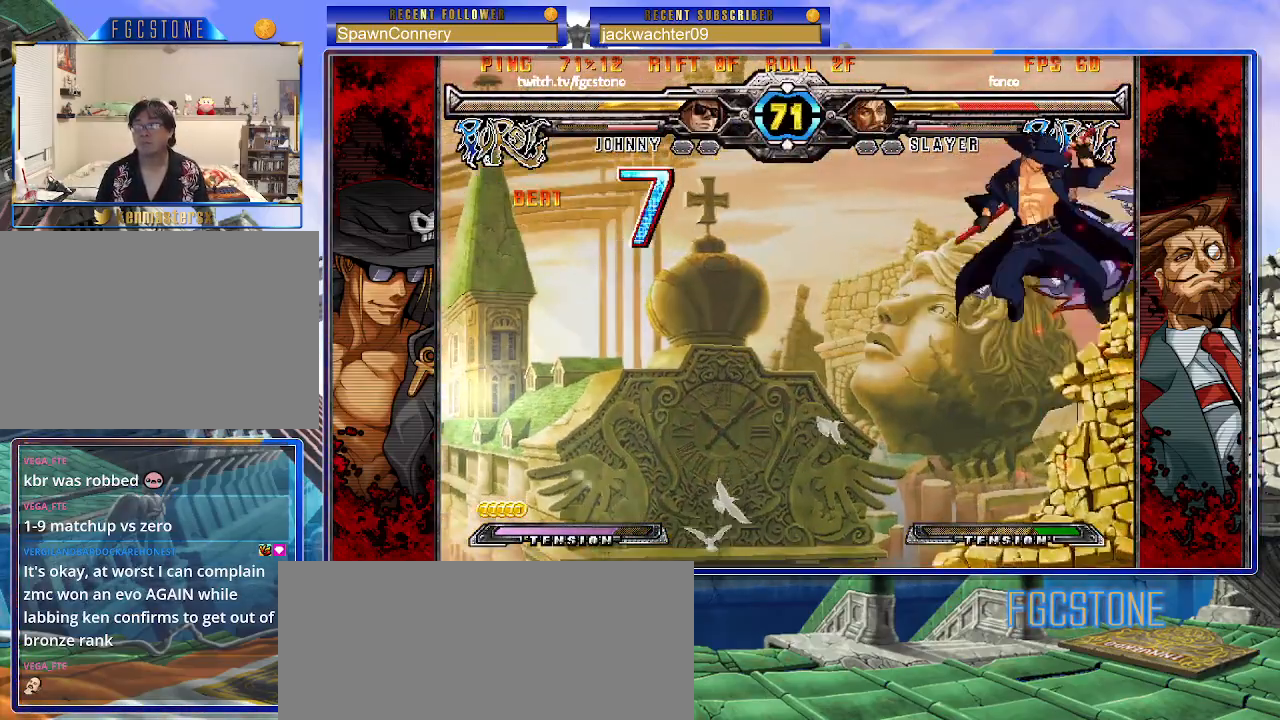
{"buttons": ["D"], "left_stick": "center", "events": [[67, "S", "down"], [183, "S", "up"], [450, "D", "down"]]}
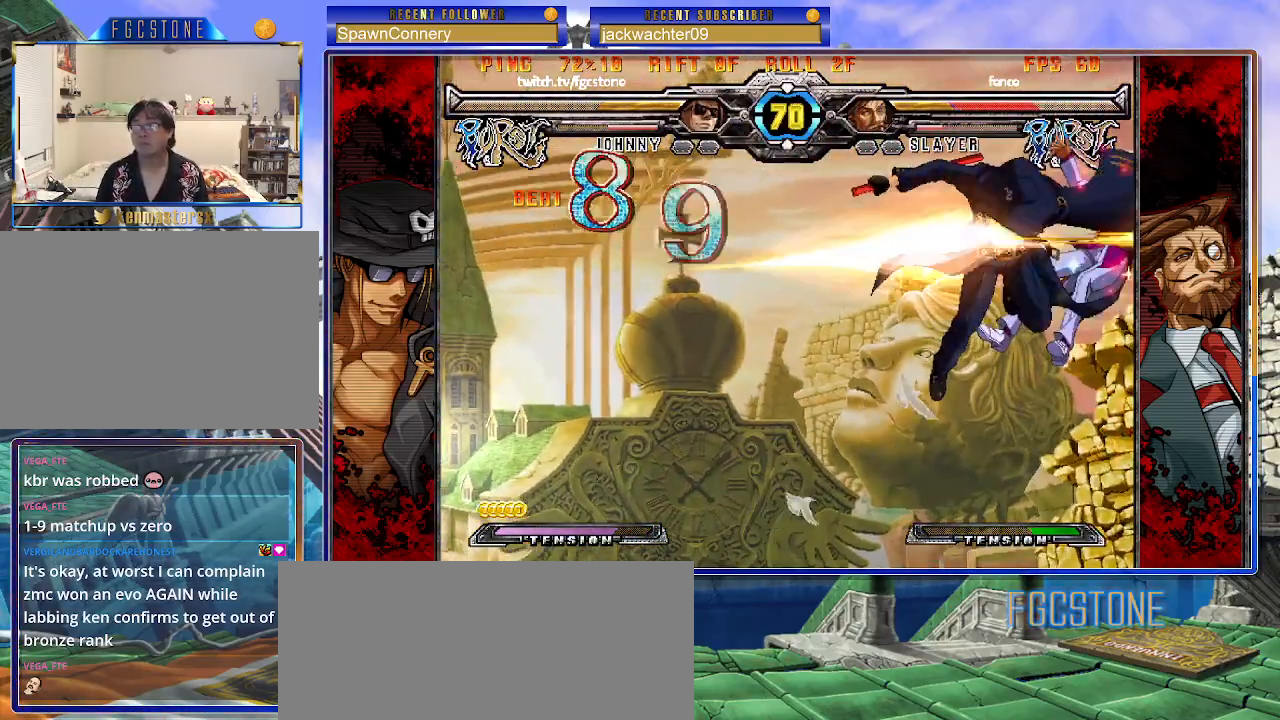
{"buttons": [], "left_stick": "center", "events": [[50, "D", "up"], [83, "left_stick", "left"], [267, "left_stick", "down"], [350, "left_stick", "right"], [417, "HS", "down"], [450, "left_stick", "center"], [500, "HS", "up"]]}